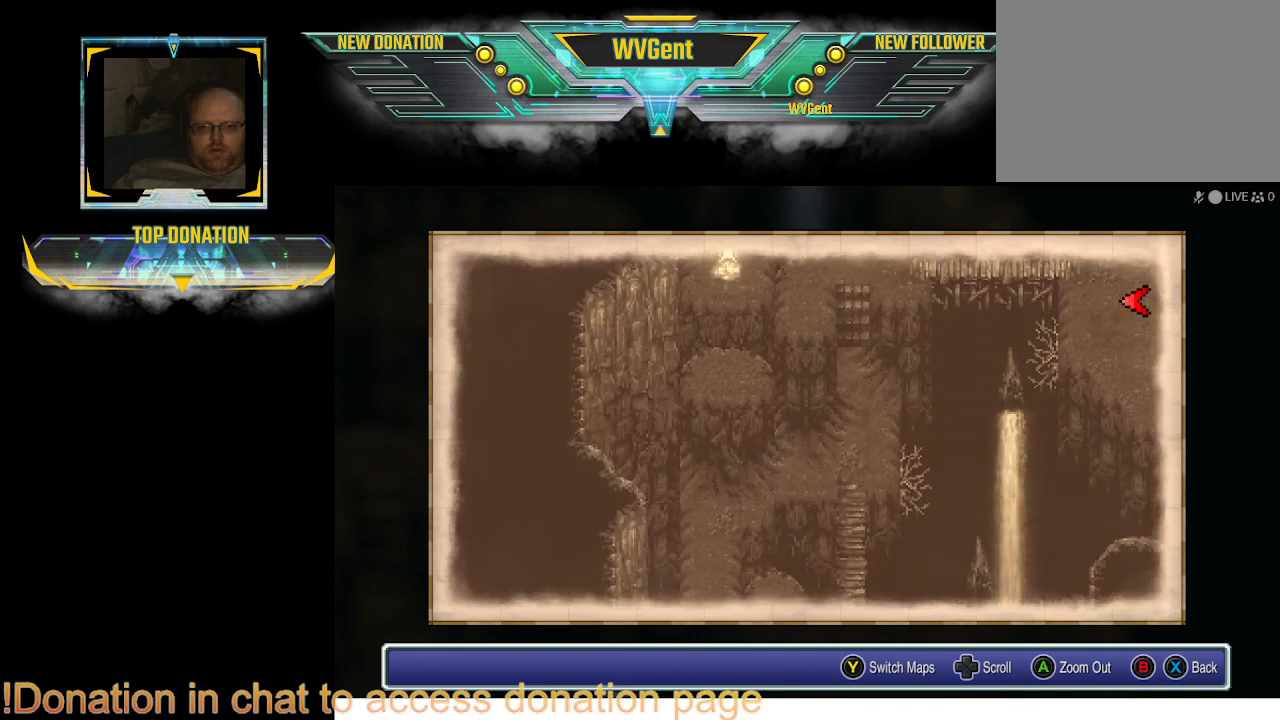
Gameplay with a controller (PlayStation layout); each line is a JSON object with the inputs held at the frame after it (dt_ms = milliseconds from this image to that frame). "events" lists button and stick changes between this image and that frame as [ms after this image, input, new state], when the widget could be followed in between. Not read: L3 R3.
{"dt_ms": 500, "buttons": [], "left_stick": "down-left", "right_stick": "center", "events": [[100, "left_stick", "down"], [267, "left_stick", "down-left"]]}
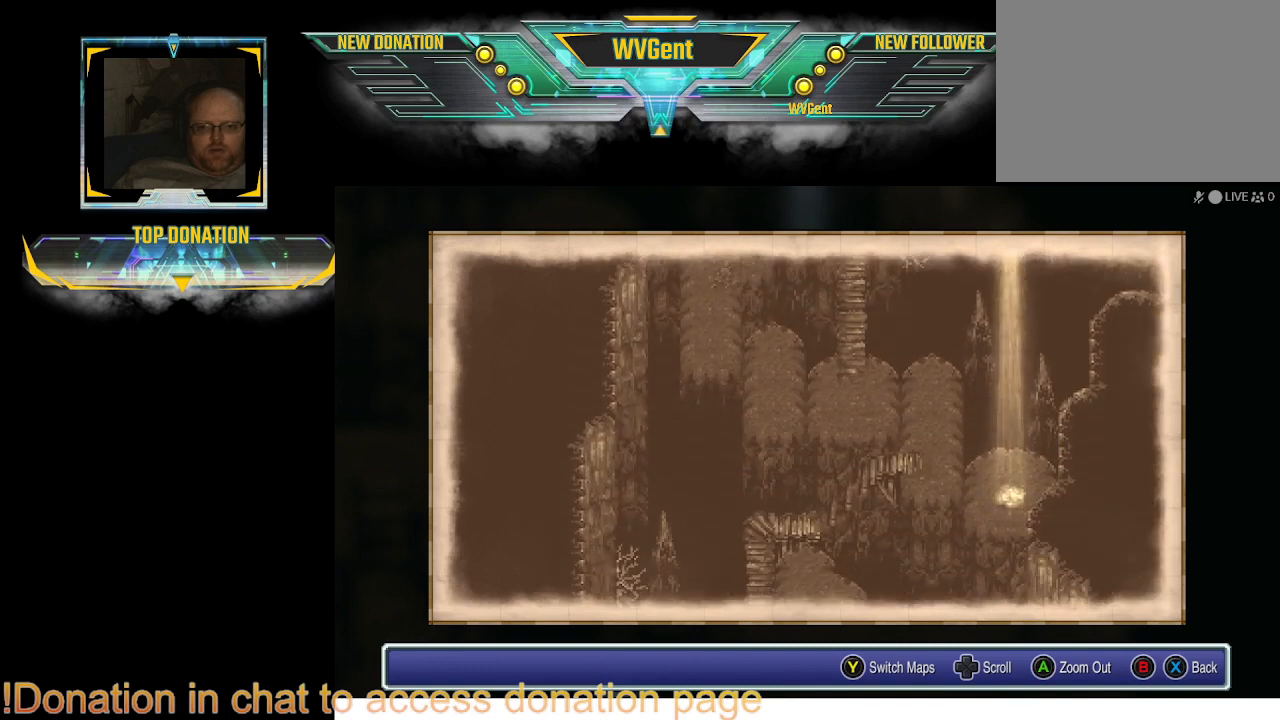
{"dt_ms": 500, "buttons": [], "left_stick": "center", "right_stick": "center", "events": [[33, "left_stick", "center"]]}
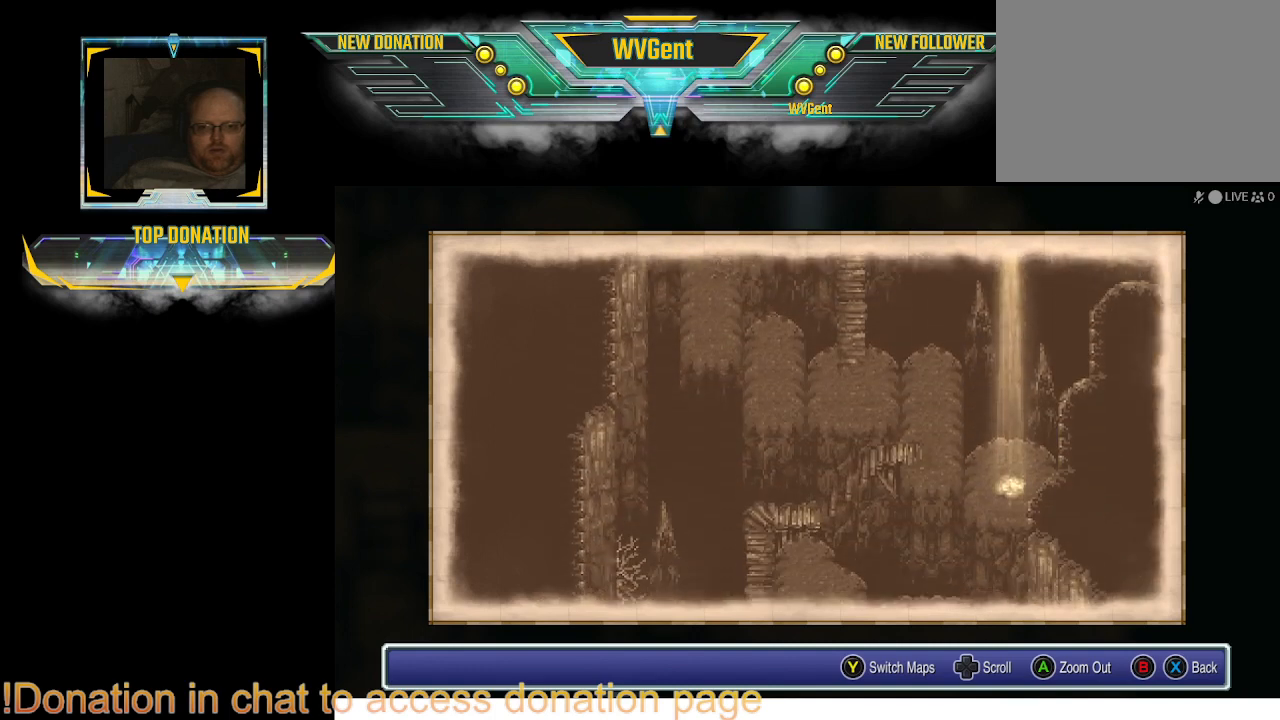
{"dt_ms": 500, "buttons": [], "left_stick": "center", "right_stick": "center", "events": [[33, "left_stick", "down"], [133, "left_stick", "center"]]}
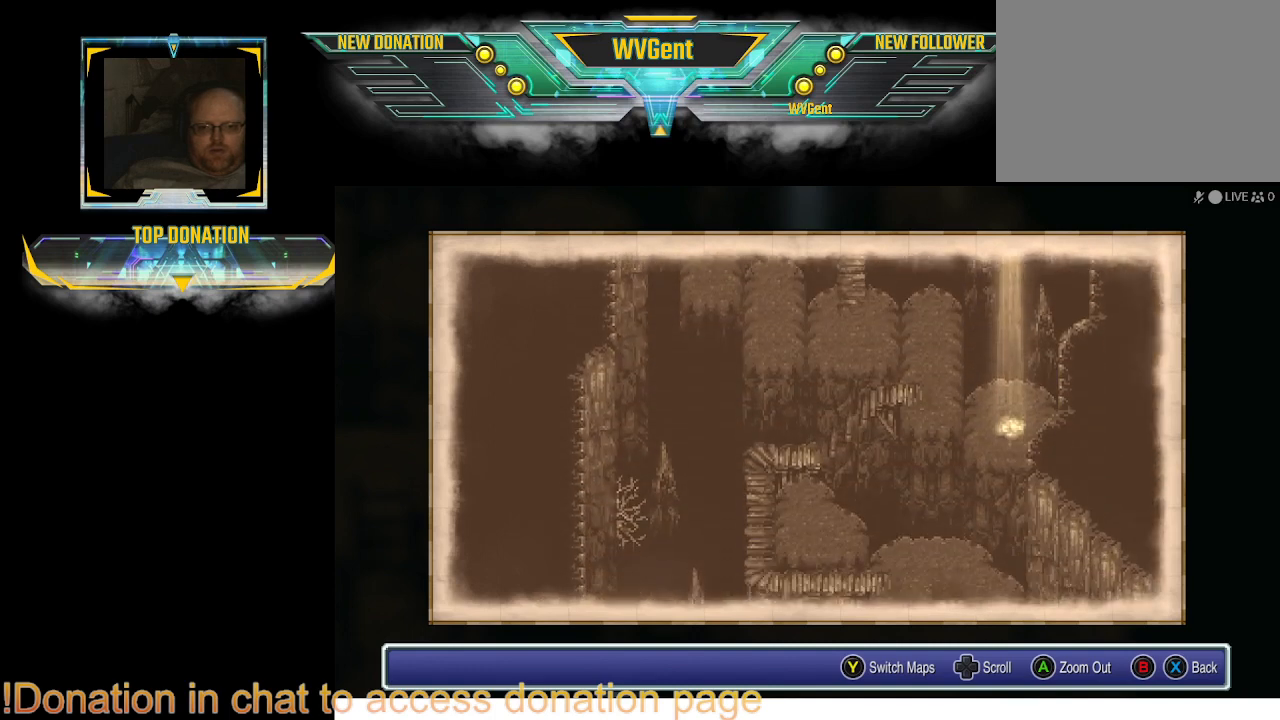
{"dt_ms": 500, "buttons": [], "left_stick": "down-right", "right_stick": "center", "events": [[100, "left_stick", "down"], [200, "left_stick", "down-left"], [333, "left_stick", "down"], [433, "left_stick", "down-right"]]}
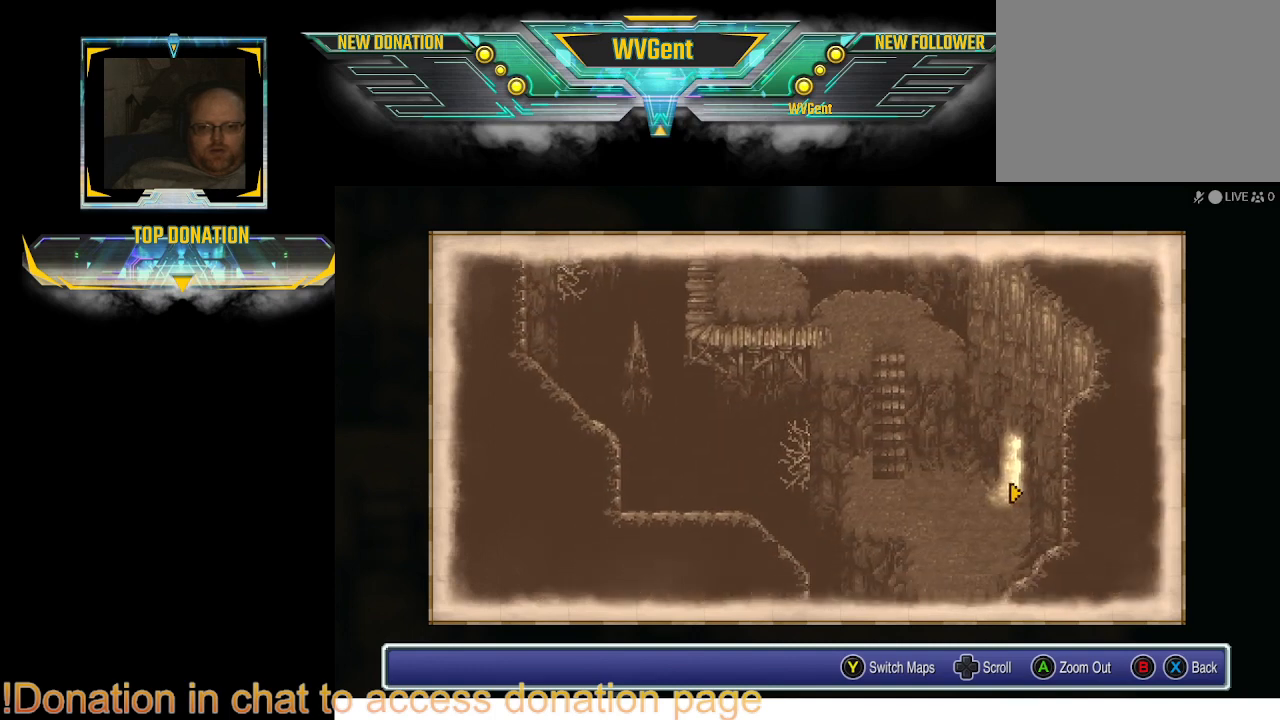
{"dt_ms": 500, "buttons": [], "left_stick": "center", "right_stick": "center", "events": [[67, "left_stick", "center"]]}
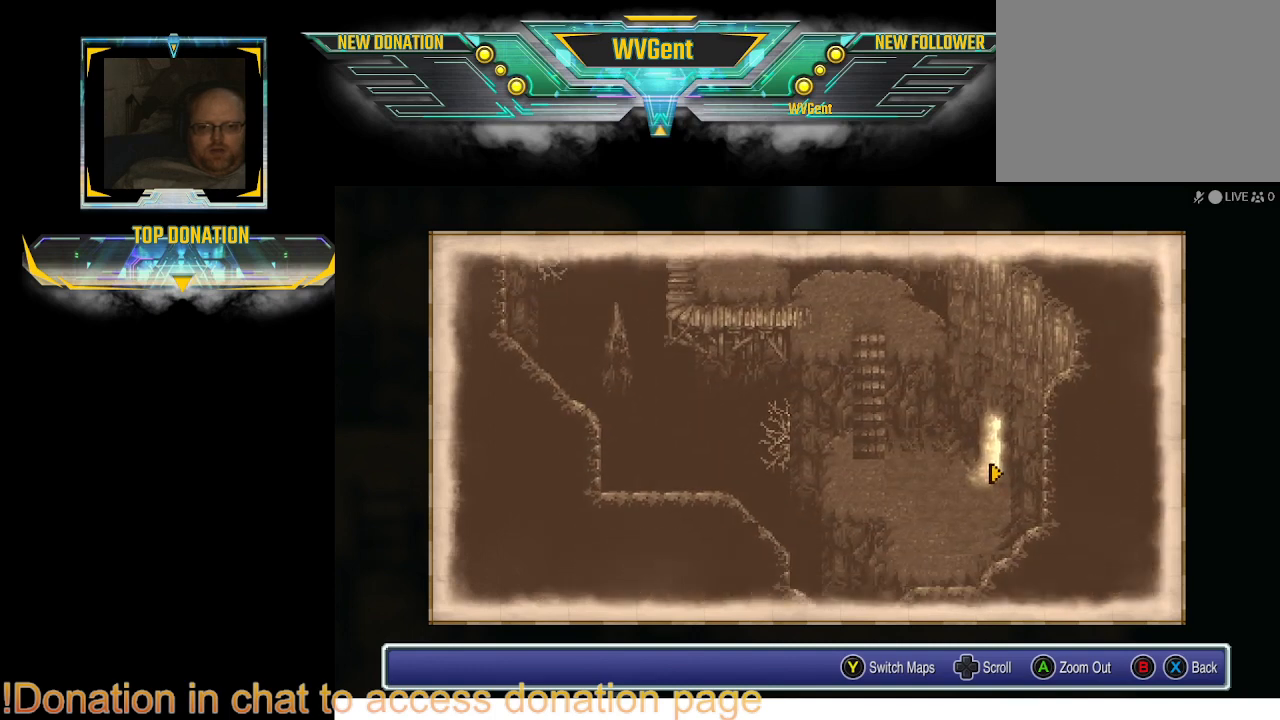
{"dt_ms": 500, "buttons": [], "left_stick": "center", "right_stick": "center", "events": [[133, "left_stick", "down"], [200, "left_stick", "down-right"], [367, "left_stick", "center"]]}
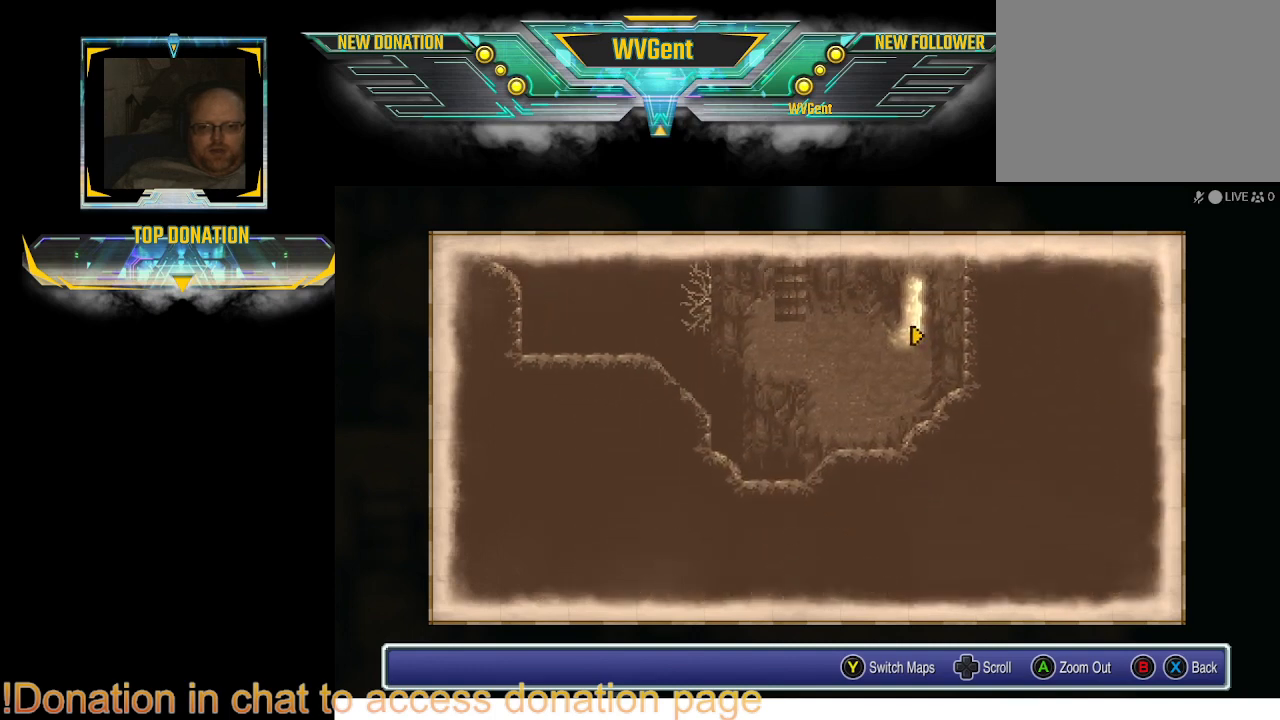
{"dt_ms": 500, "buttons": [], "left_stick": "up-left", "right_stick": "center", "events": [[233, "left_stick", "up"], [400, "left_stick", "up-left"]]}
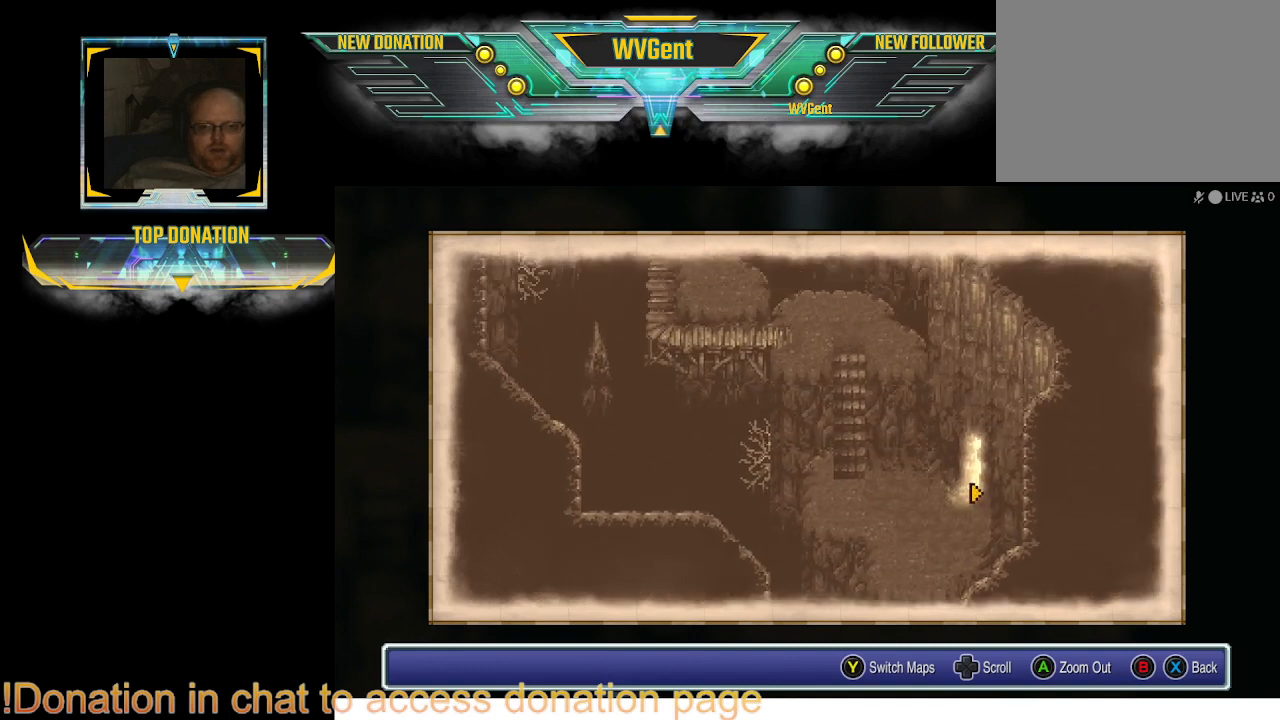
{"dt_ms": 500, "buttons": [], "left_stick": "up", "right_stick": "center", "events": [[467, "left_stick", "up"]]}
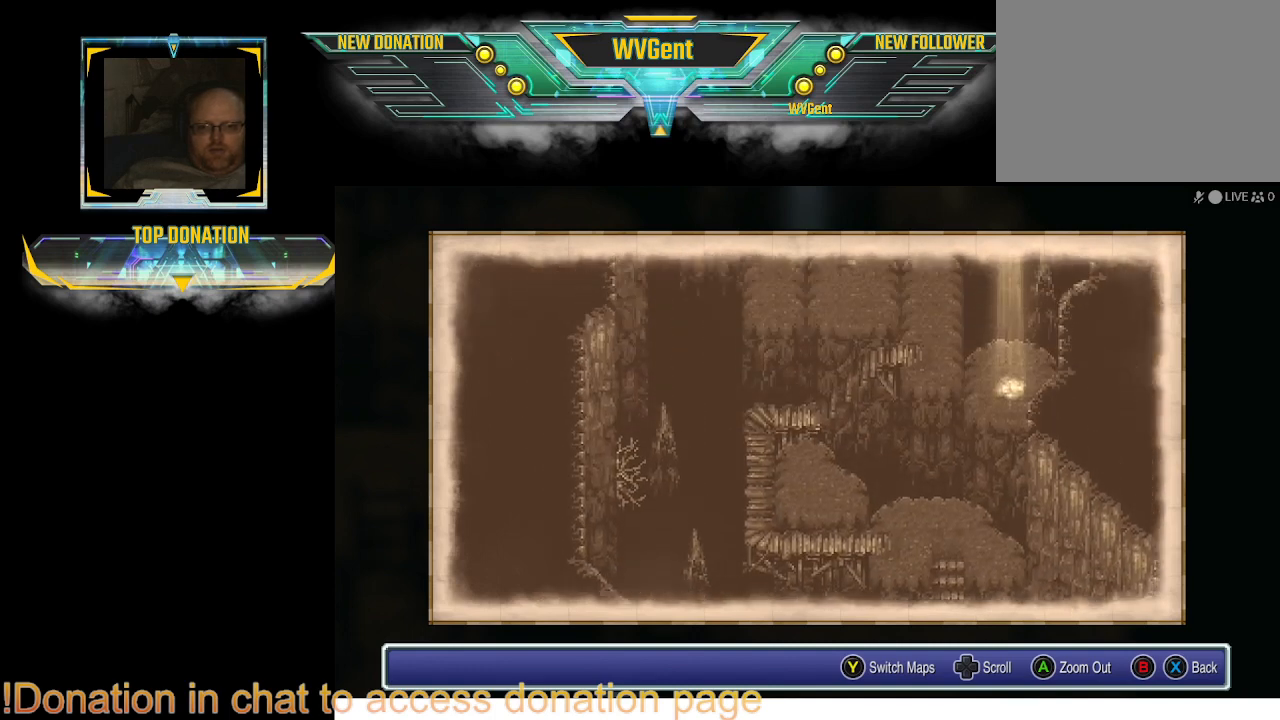
{"dt_ms": 500, "buttons": [], "left_stick": "up", "right_stick": "center", "events": [[100, "left_stick", "up-left"], [433, "left_stick", "up"]]}
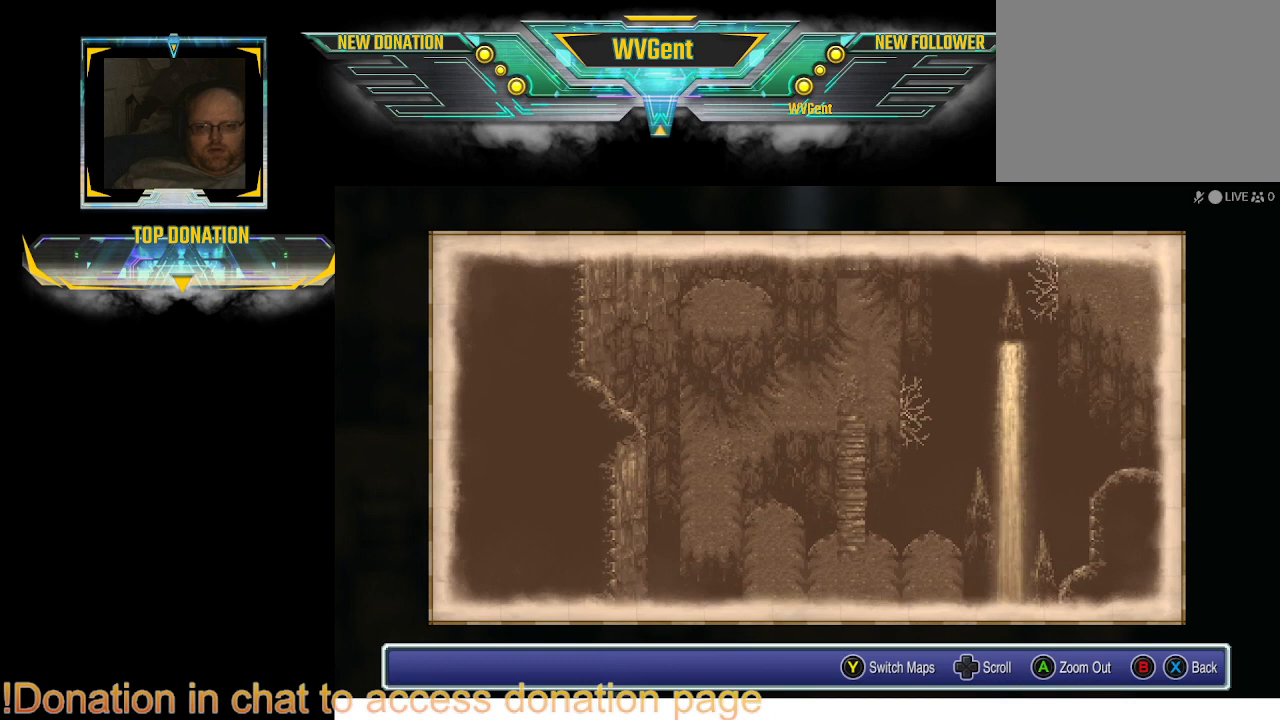
{"dt_ms": 1000, "buttons": [], "left_stick": "up", "right_stick": "center"}